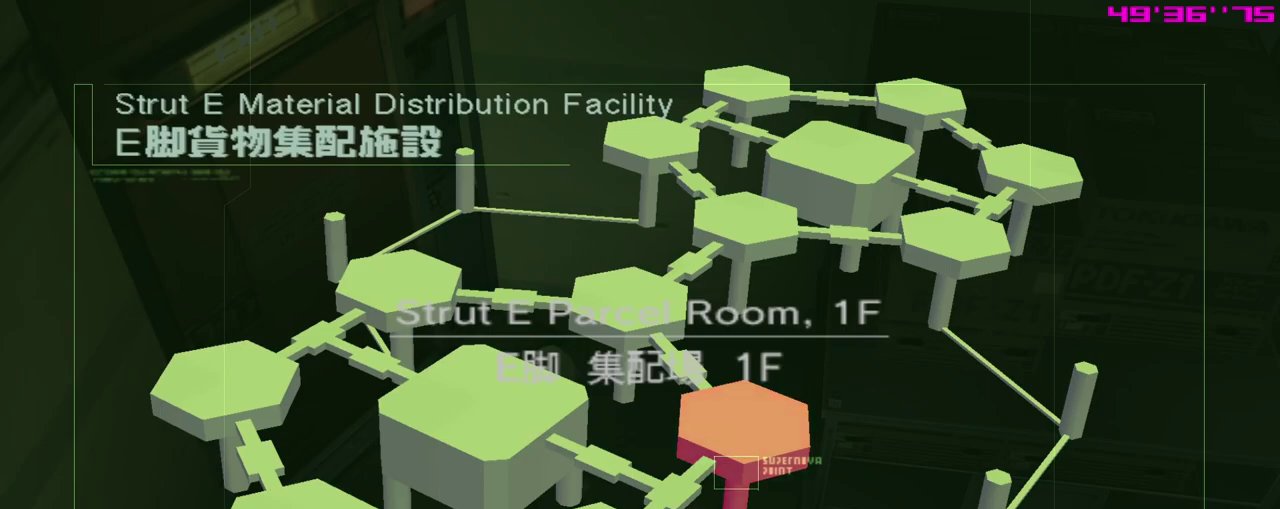
Gameplay with a controller (Xbox layout); each line is a JSON object with the inputs held at the frame after it (dt_ms = milliseconds from this image to that frame). "events" lists button and stick changes between this image and that frame as [ms after this image, input, new state], when the widget could be followed in between. Not read: right_stick.
{"dt_ms": 300, "buttons": ["START"], "left_stick": "center", "events": [[150, "START", "down"]]}
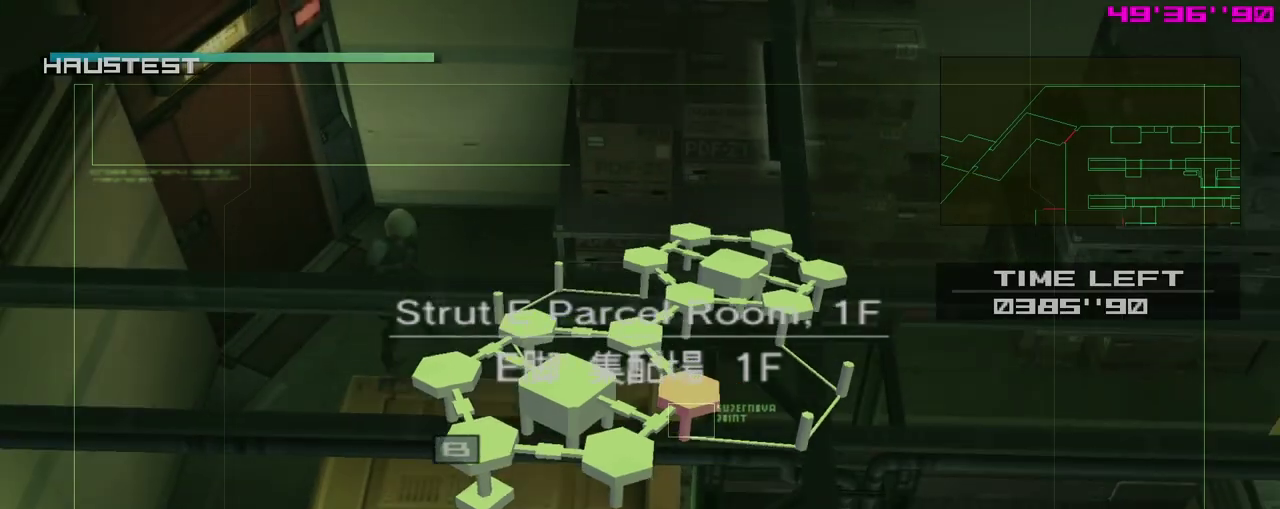
{"dt_ms": 400, "buttons": [], "left_stick": "down-left", "events": [[17, "START", "up"], [50, "left_stick", "down-left"]]}
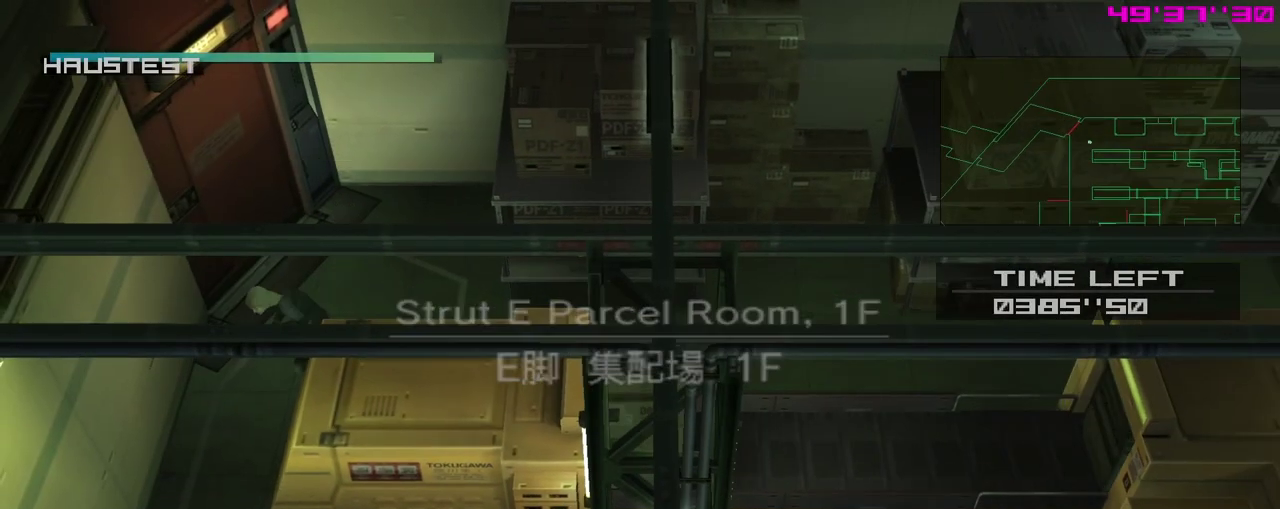
{"dt_ms": 500, "buttons": [], "left_stick": "down-right", "events": [[83, "left_stick", "down"], [133, "left_stick", "down-right"]]}
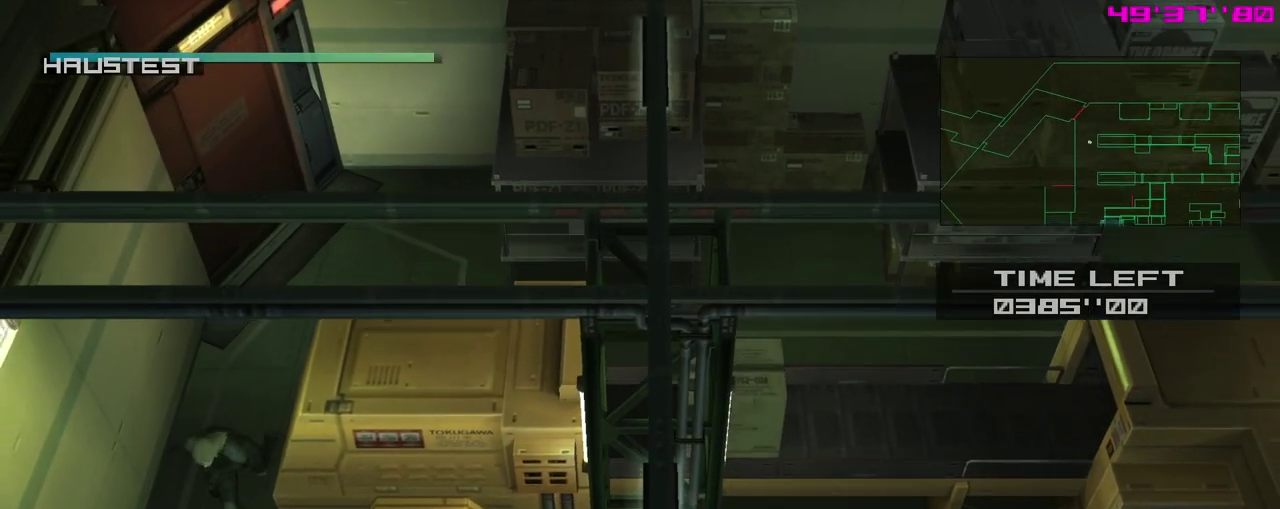
{"dt_ms": 300, "buttons": [], "left_stick": "down-right", "events": []}
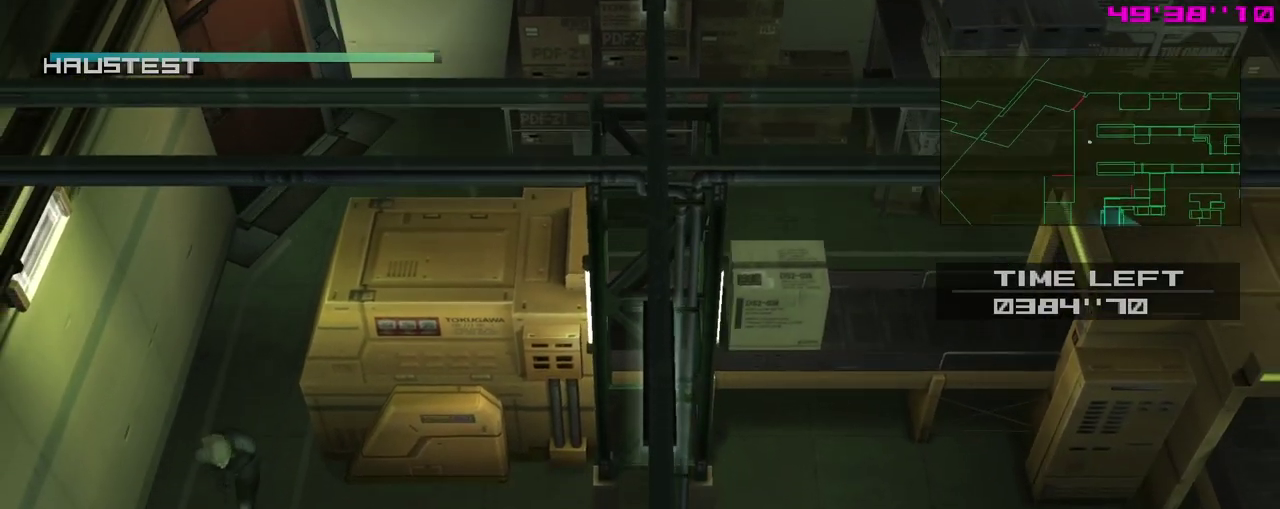
{"dt_ms": 400, "buttons": [], "left_stick": "right", "events": [[183, "left_stick", "right"]]}
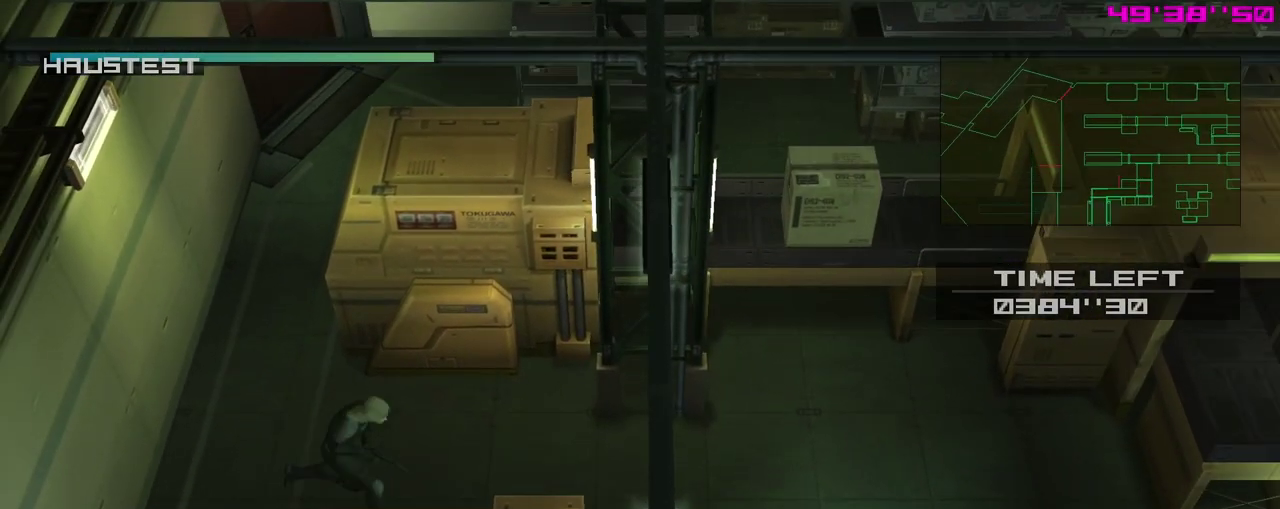
{"dt_ms": 400, "buttons": [], "left_stick": "right", "events": []}
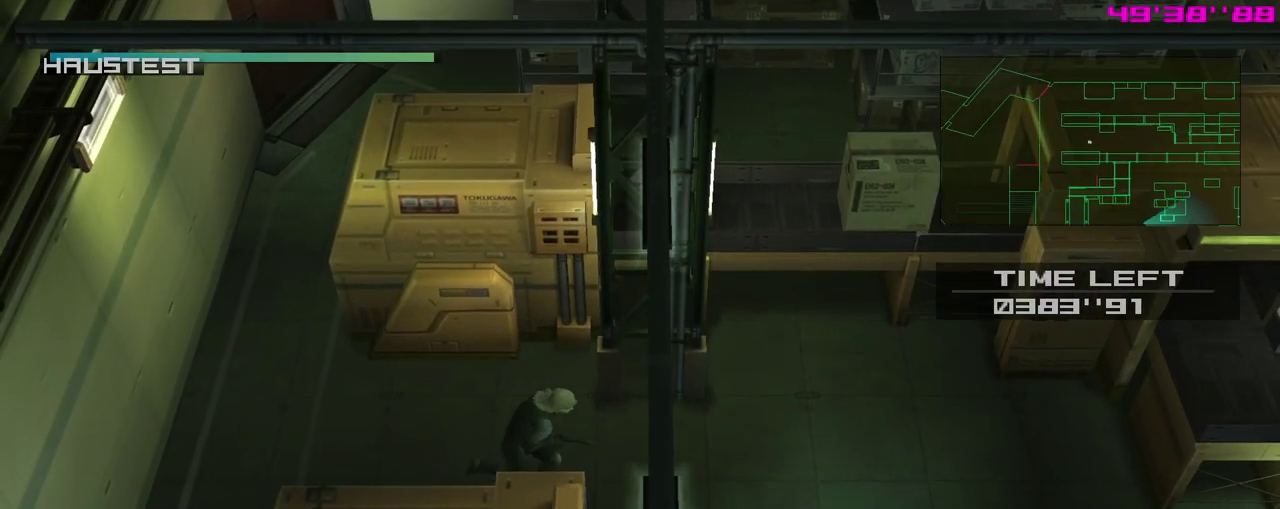
{"dt_ms": 400, "buttons": ["A"], "left_stick": "right", "events": [[333, "A", "down"]]}
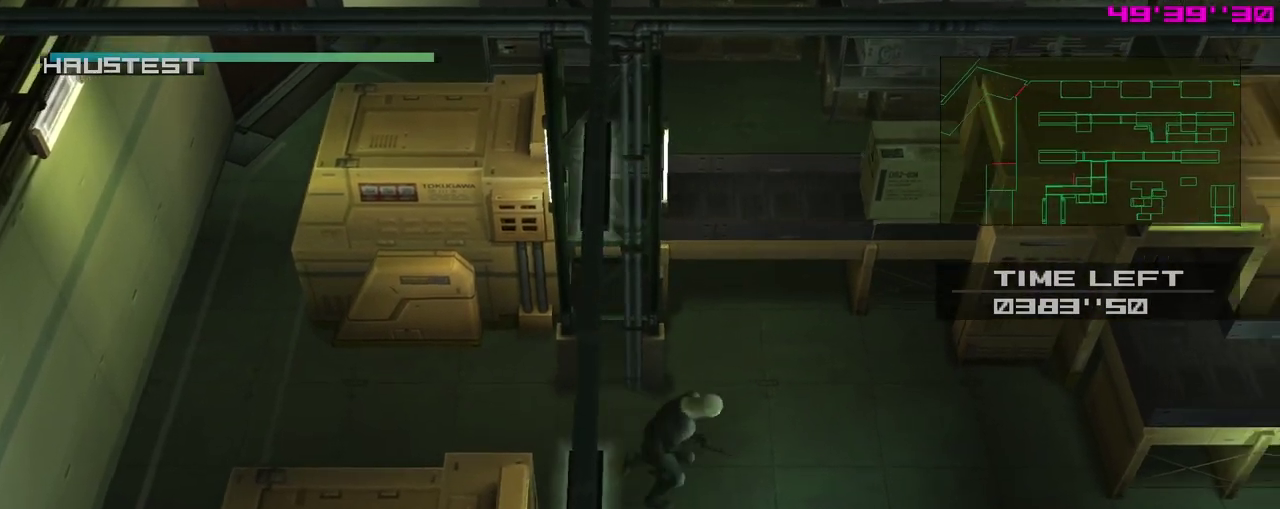
{"dt_ms": 300, "buttons": [], "left_stick": "right", "events": [[83, "A", "up"]]}
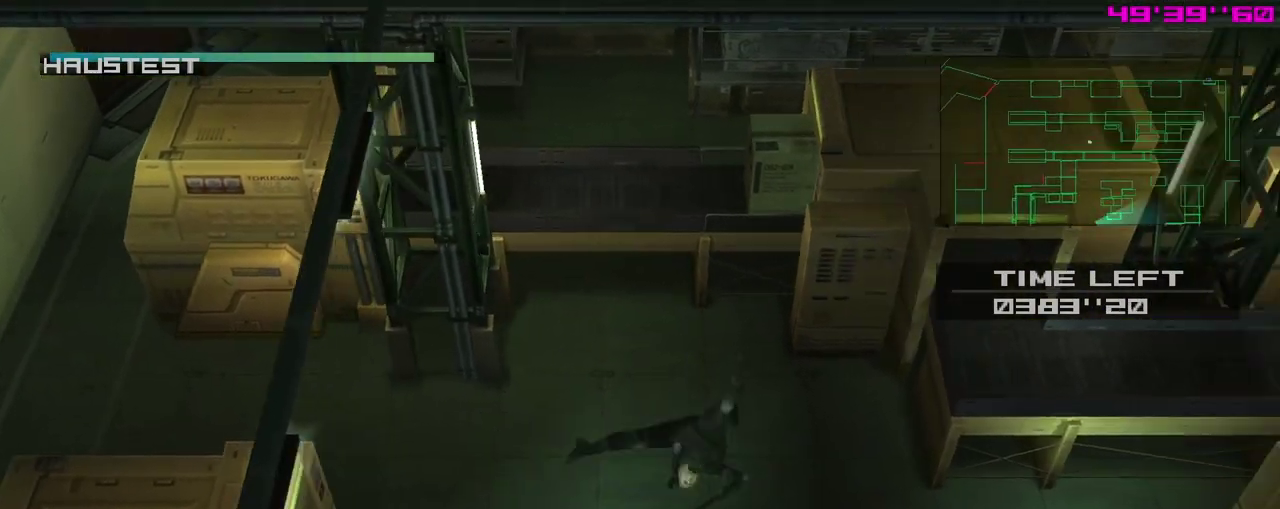
{"dt_ms": 400, "buttons": [], "left_stick": "down-right", "events": [[217, "left_stick", "down-right"]]}
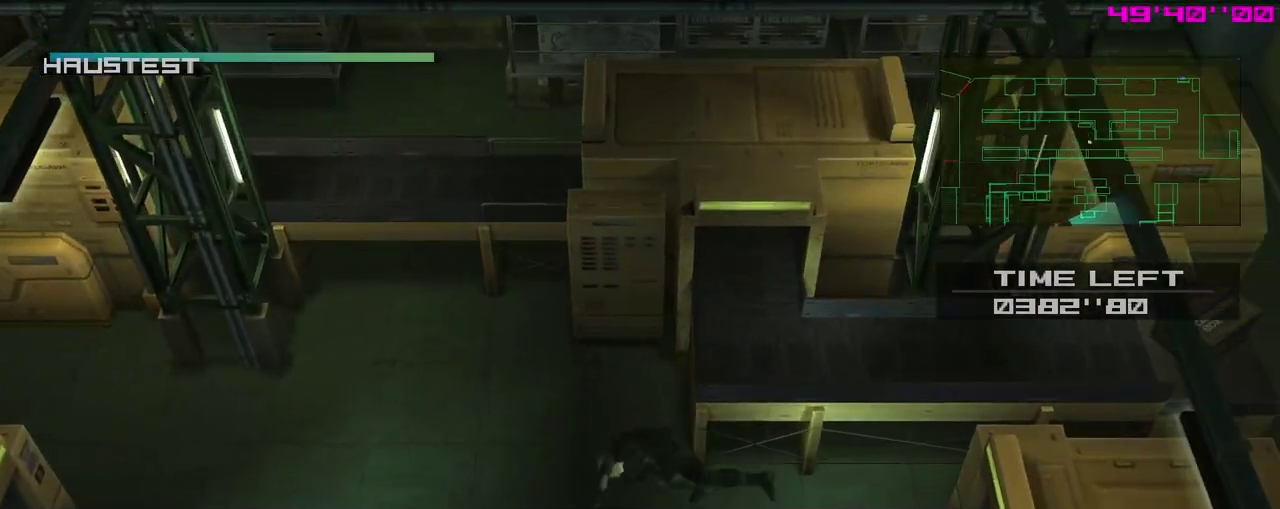
{"dt_ms": 500, "buttons": [], "left_stick": "down-right"}
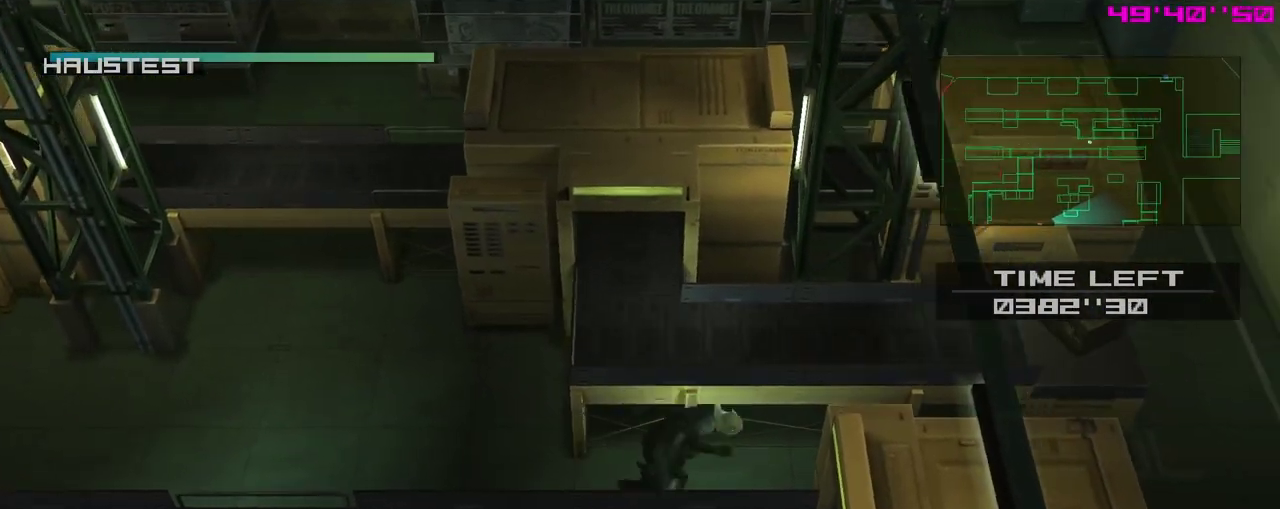
{"dt_ms": 400, "buttons": [], "left_stick": "center"}
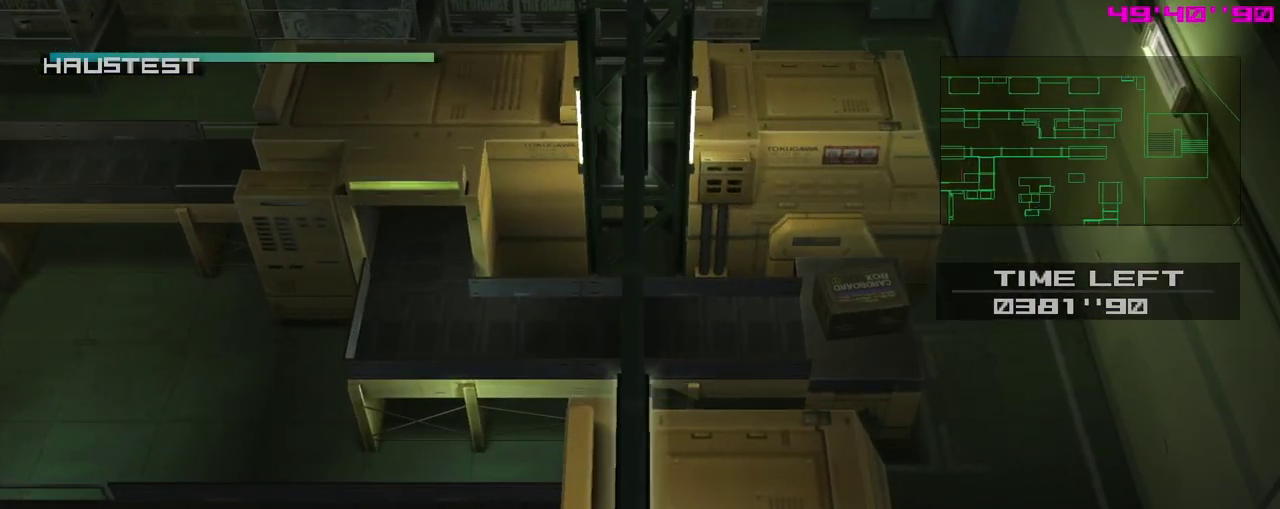
{"dt_ms": 600, "buttons": [], "left_stick": "center", "events": []}
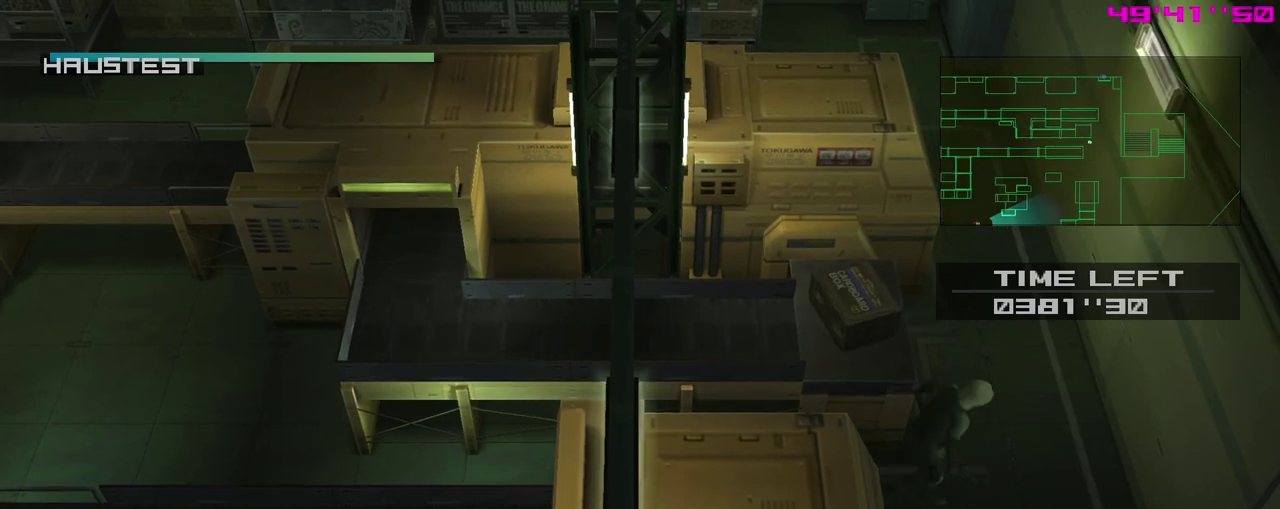
{"dt_ms": 600, "buttons": ["START"], "left_stick": "center", "events": [[600, "START", "down"]]}
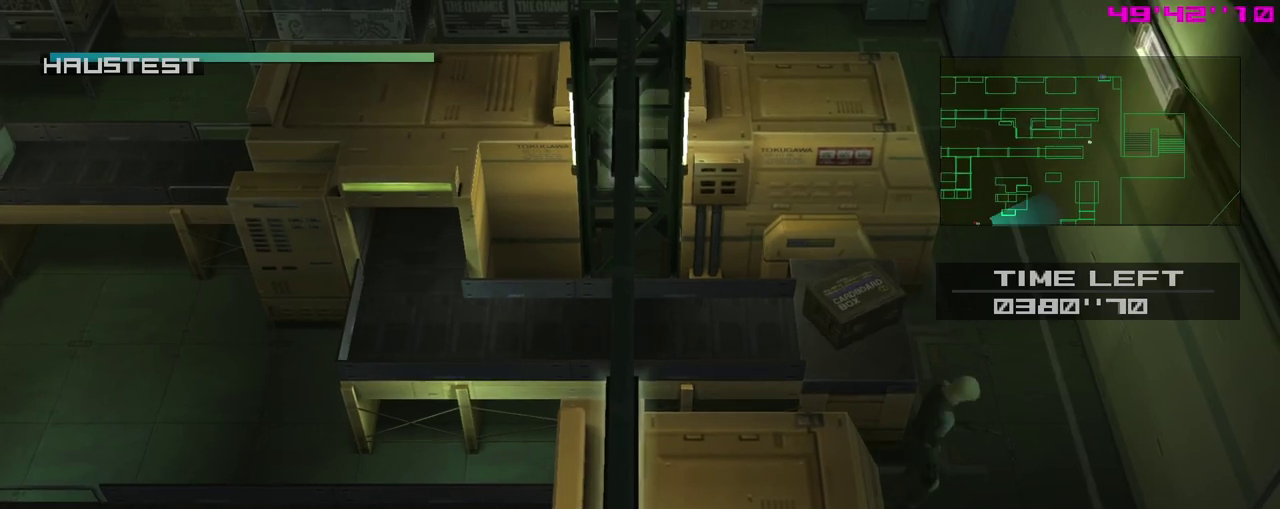
{"dt_ms": 300, "buttons": [], "left_stick": "center", "events": [[167, "START", "up"]]}
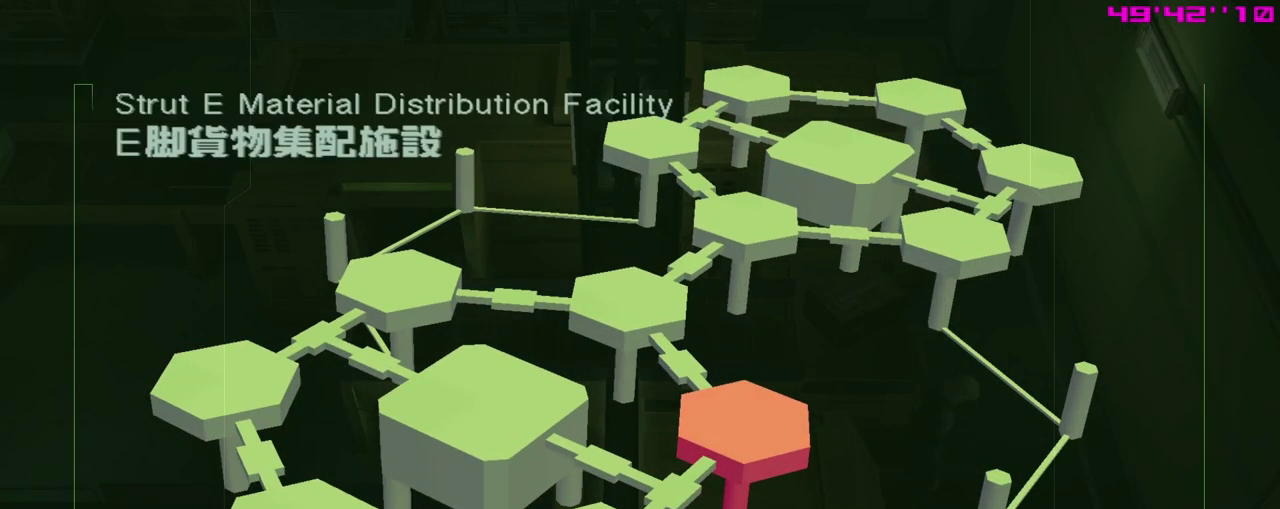
{"dt_ms": 700, "buttons": [], "left_stick": "center", "events": []}
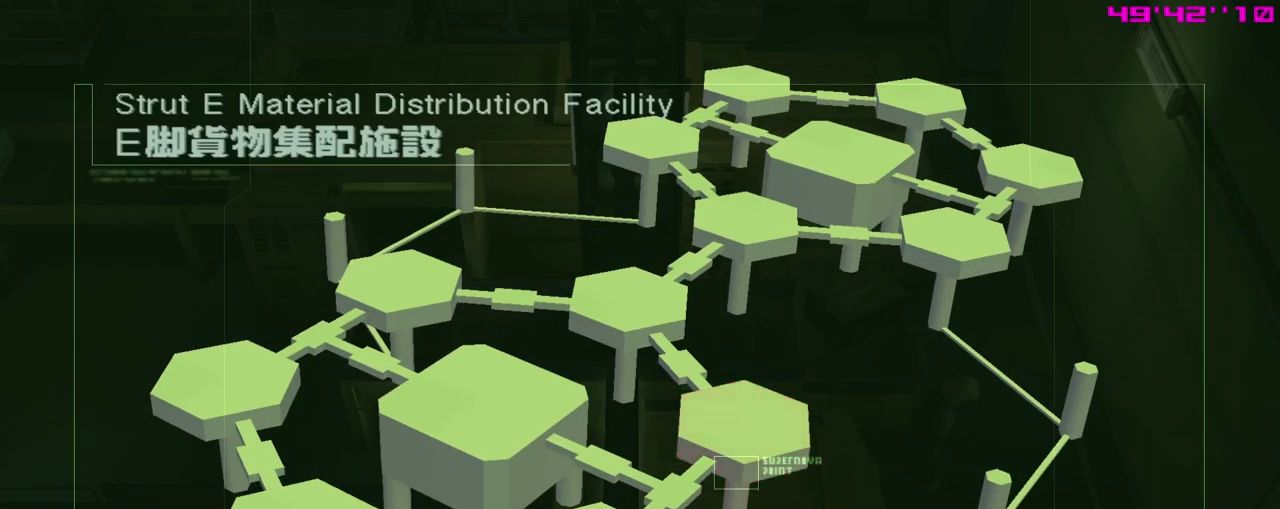
{"dt_ms": 500, "buttons": [], "left_stick": "center", "events": []}
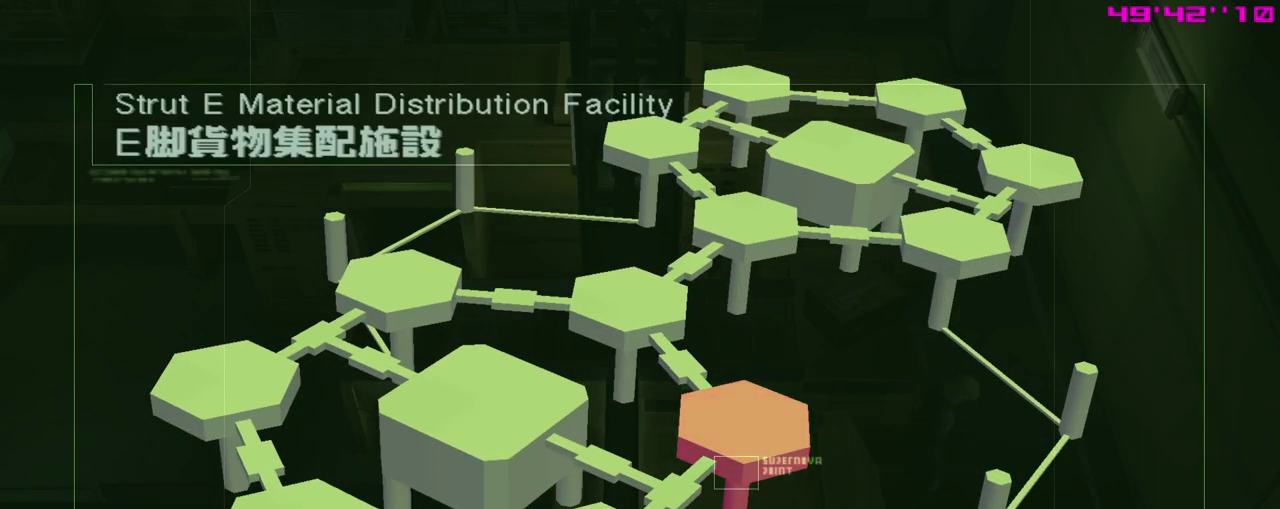
{"dt_ms": 600, "buttons": ["DPAD_LEFT"], "left_stick": "center", "events": [[250, "START", "down"], [383, "START", "up"], [417, "DPAD_LEFT", "down"]]}
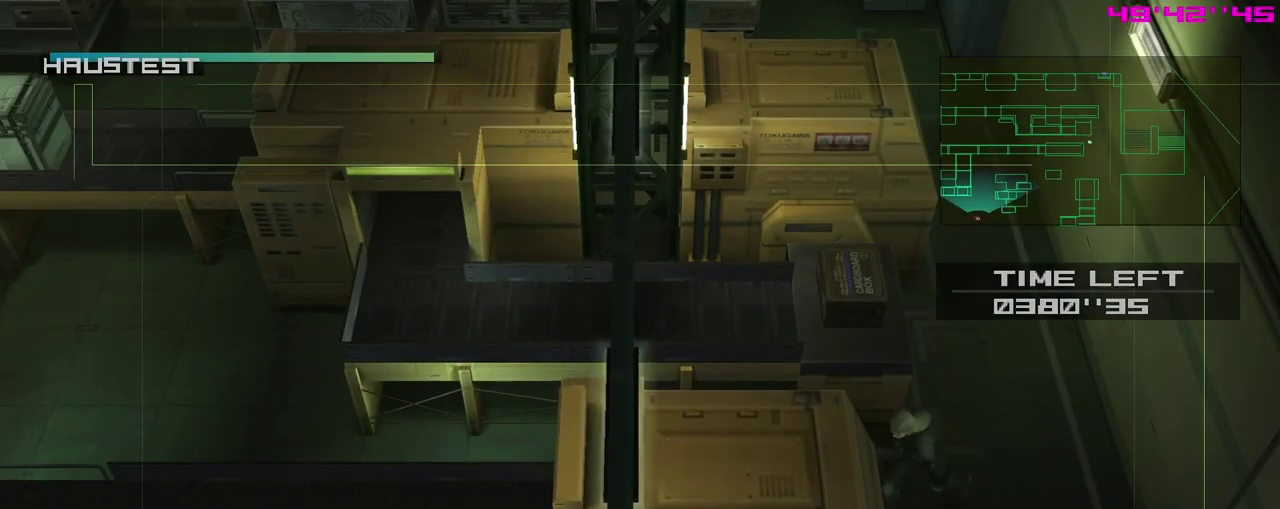
{"dt_ms": 300, "buttons": ["DPAD_UP"], "left_stick": "center", "events": [[50, "DPAD_LEFT", "up"], [83, "DPAD_DOWN", "down"], [233, "DPAD_DOWN", "up"], [267, "DPAD_UP", "down"]]}
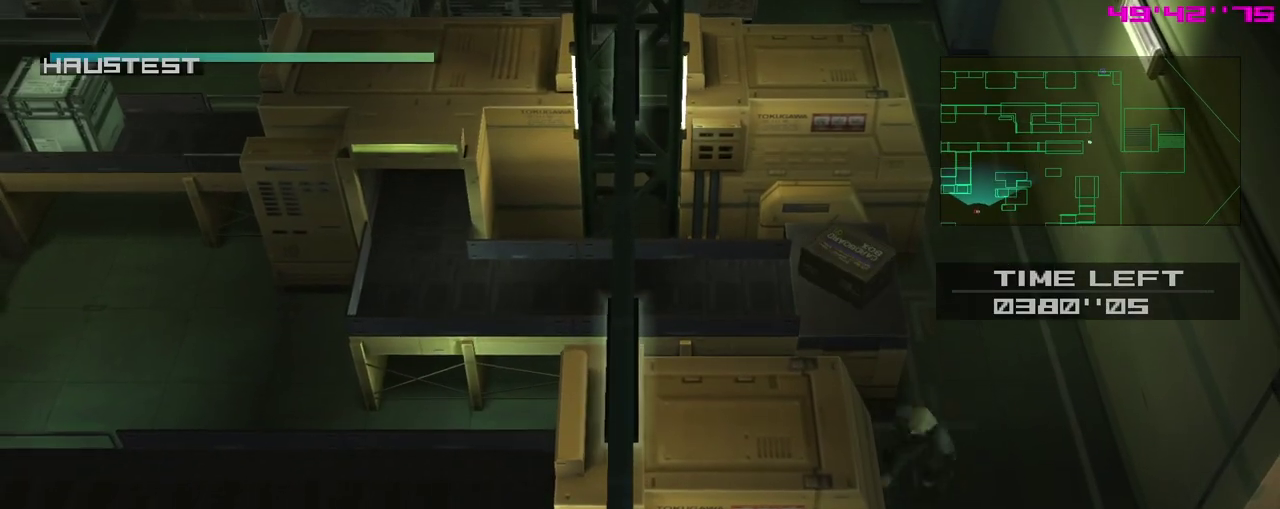
{"dt_ms": 400, "buttons": ["DPAD_DOWN", "DPAD_LEFT"], "left_stick": "center", "events": [[200, "DPAD_LEFT", "down"], [250, "DPAD_UP", "up"], [367, "DPAD_DOWN", "down"]]}
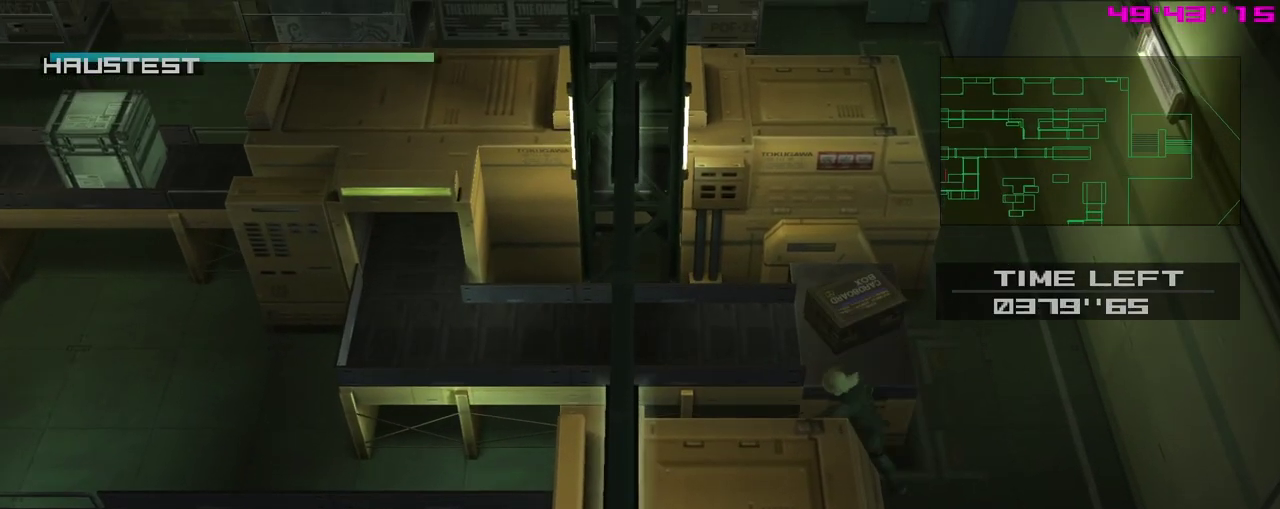
{"dt_ms": 400, "buttons": ["DPAD_DOWN"], "left_stick": "center", "events": [[17, "DPAD_LEFT", "up"]]}
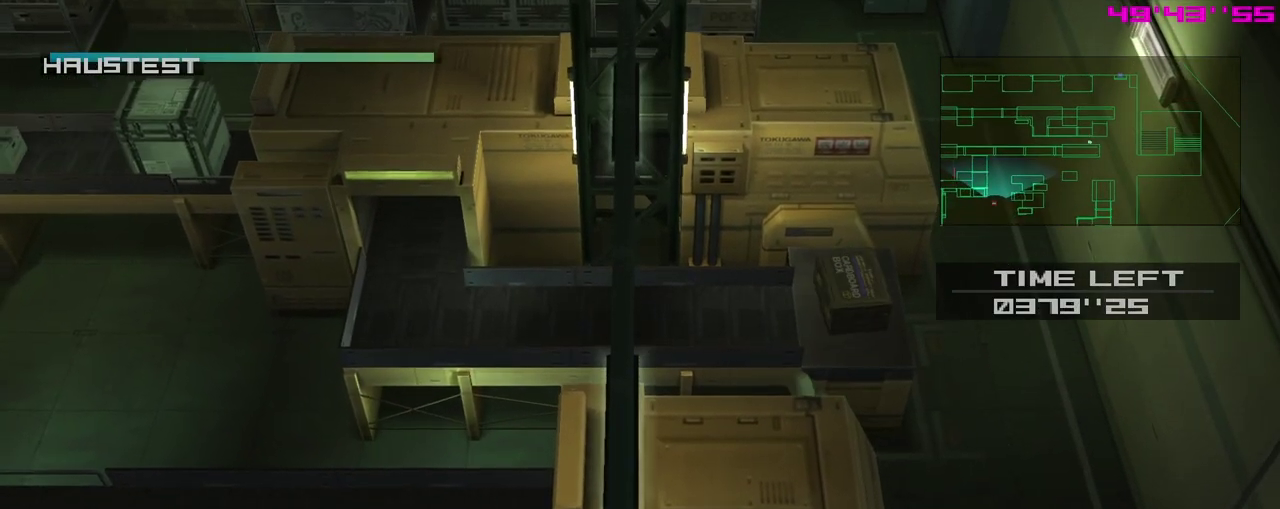
{"dt_ms": 400, "buttons": ["DPAD_DOWN"], "left_stick": "center", "events": []}
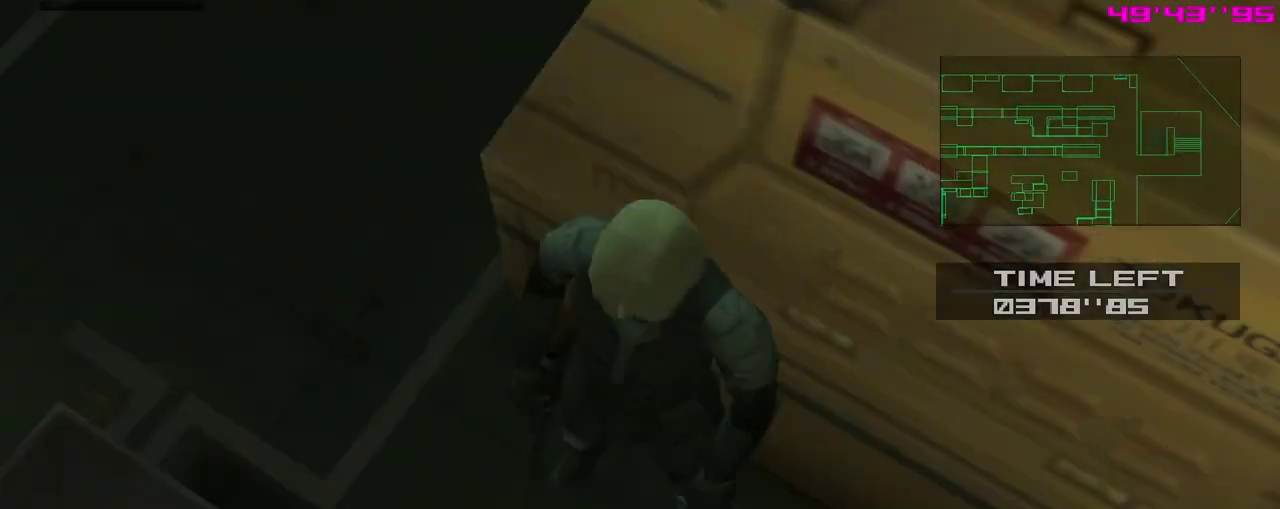
{"dt_ms": 400, "buttons": ["DPAD_DOWN", "DPAD_RIGHT"], "left_stick": "center", "events": [[167, "DPAD_RIGHT", "down"]]}
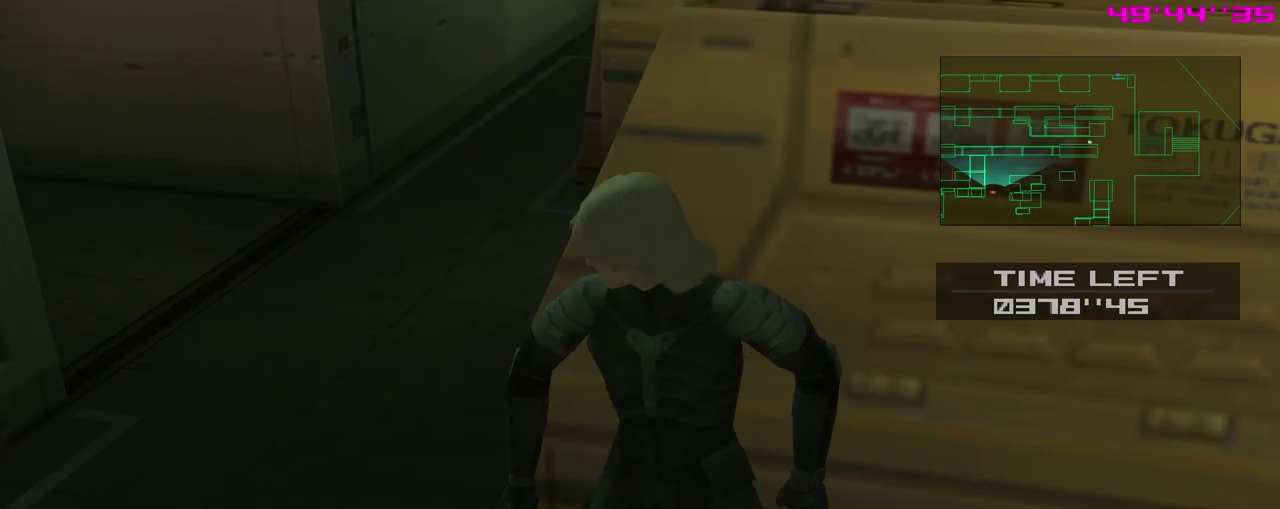
{"dt_ms": 400, "buttons": [], "left_stick": "center", "events": [[383, "DPAD_DOWN", "up"], [383, "DPAD_RIGHT", "up"]]}